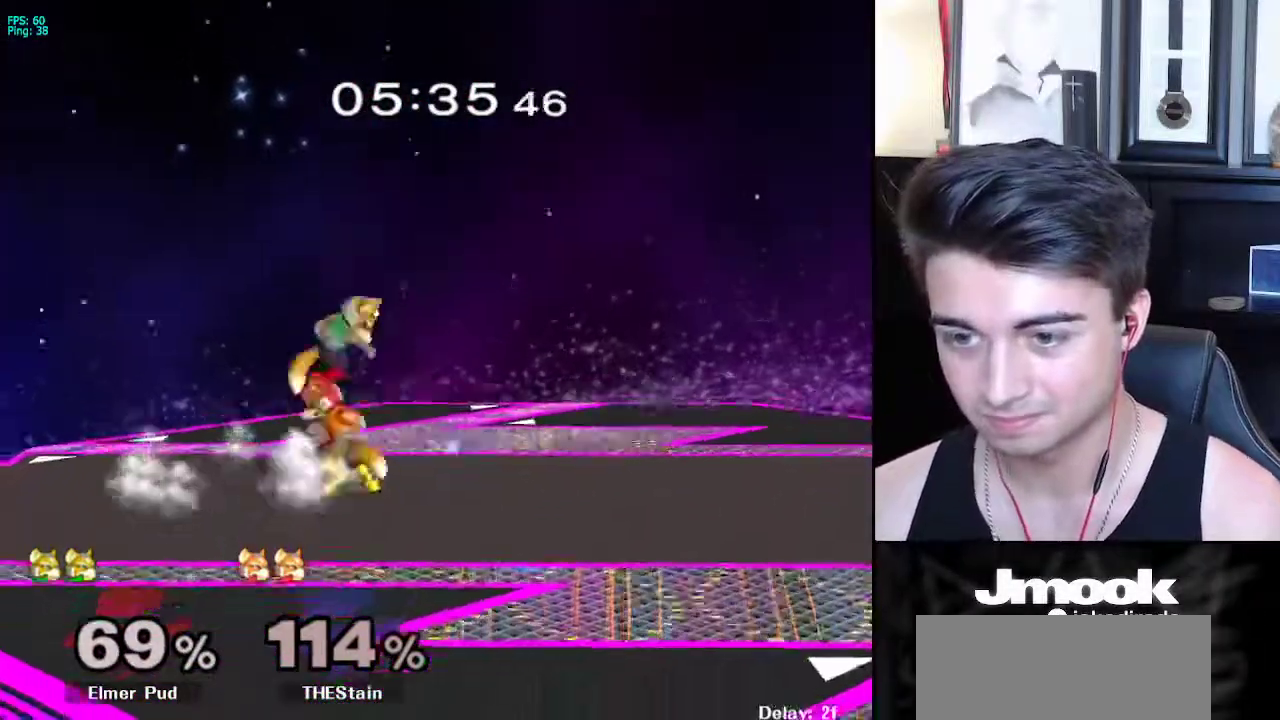
Gameplay with a controller (Nintendo layout); each line is a JSON object with the inputs held at the frame after it. "events" lists button and stick changes between this image and that frame as [ms after this image, input, new state], when the widget could be followed in between. Not read: L3 R3 START.
{"buttons": [], "left_stick": "left", "right_stick": "left", "events": [[133, "X", "up"], [367, "left_stick", "down-left"], [417, "left_stick", "left"], [483, "right_stick", "left"]]}
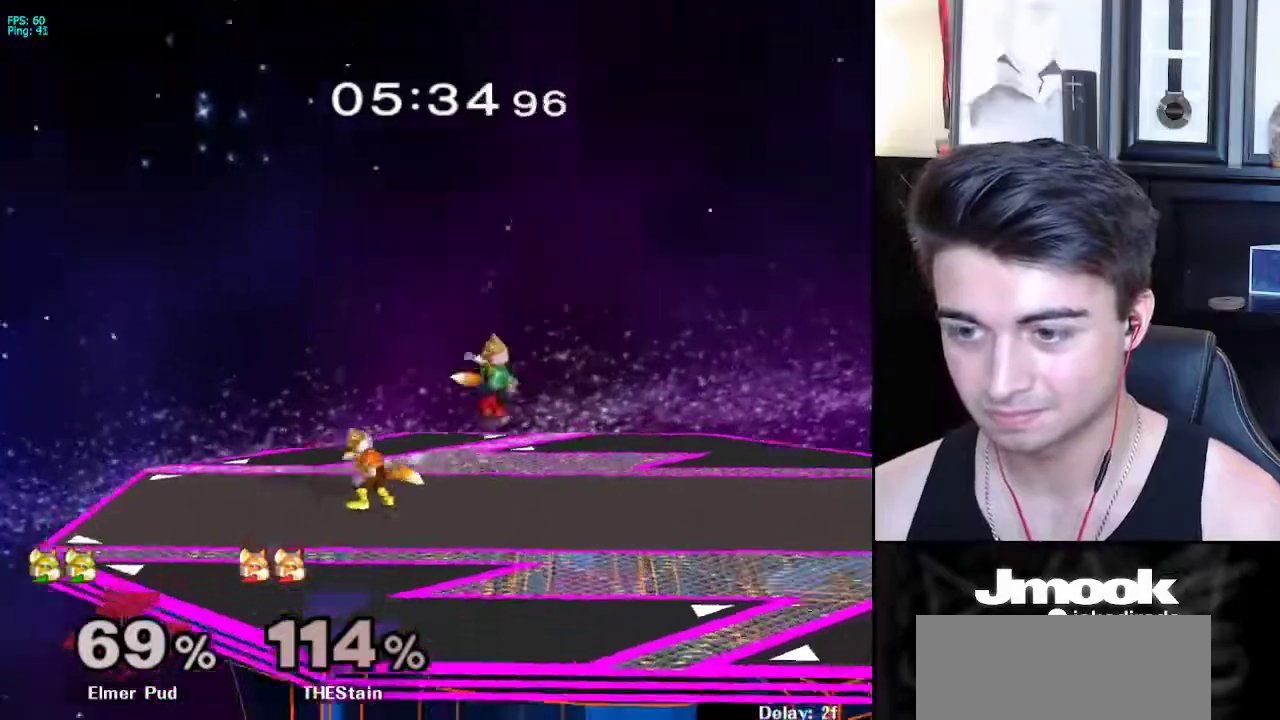
{"buttons": ["L1"], "left_stick": "center", "right_stick": "center", "events": [[67, "L1", "down"], [100, "right_stick", "center"], [183, "left_stick", "center"]]}
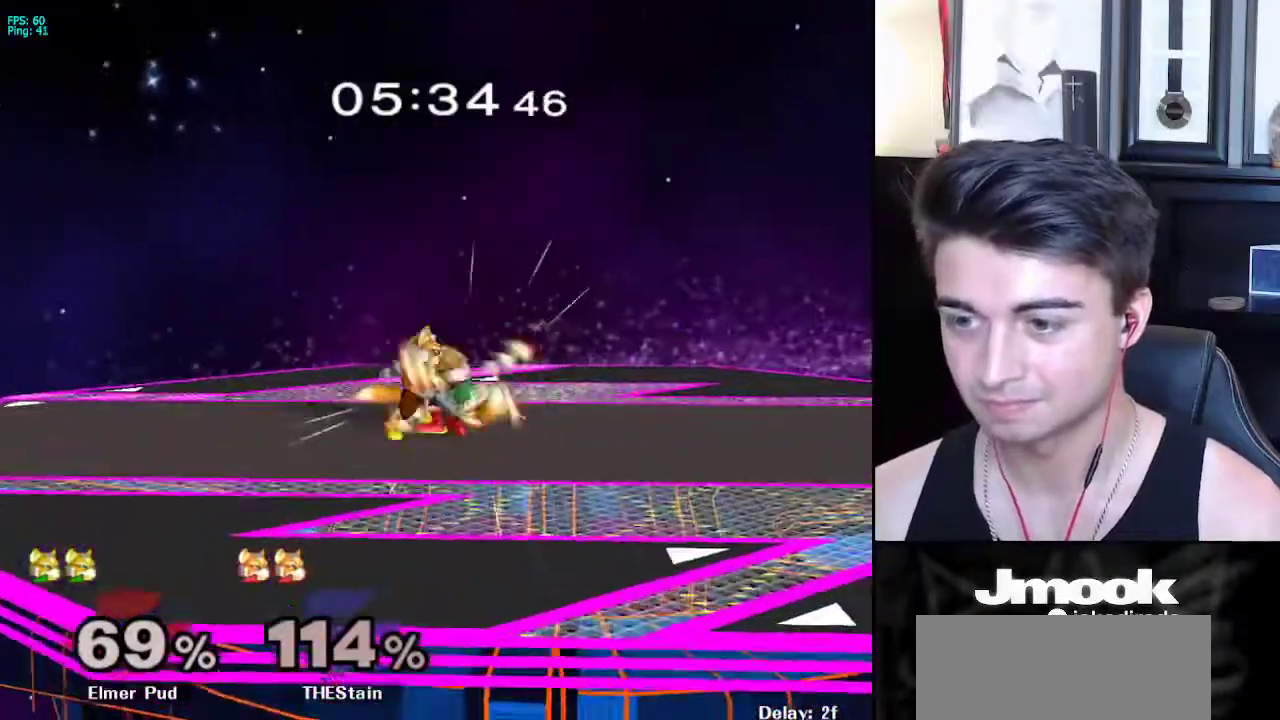
{"buttons": [], "left_stick": "down", "right_stick": "center", "events": [[50, "Y", "down"], [50, "left_stick", "down"], [83, "Y", "up"], [100, "B", "down"], [167, "L1", "up"], [233, "B", "up"]]}
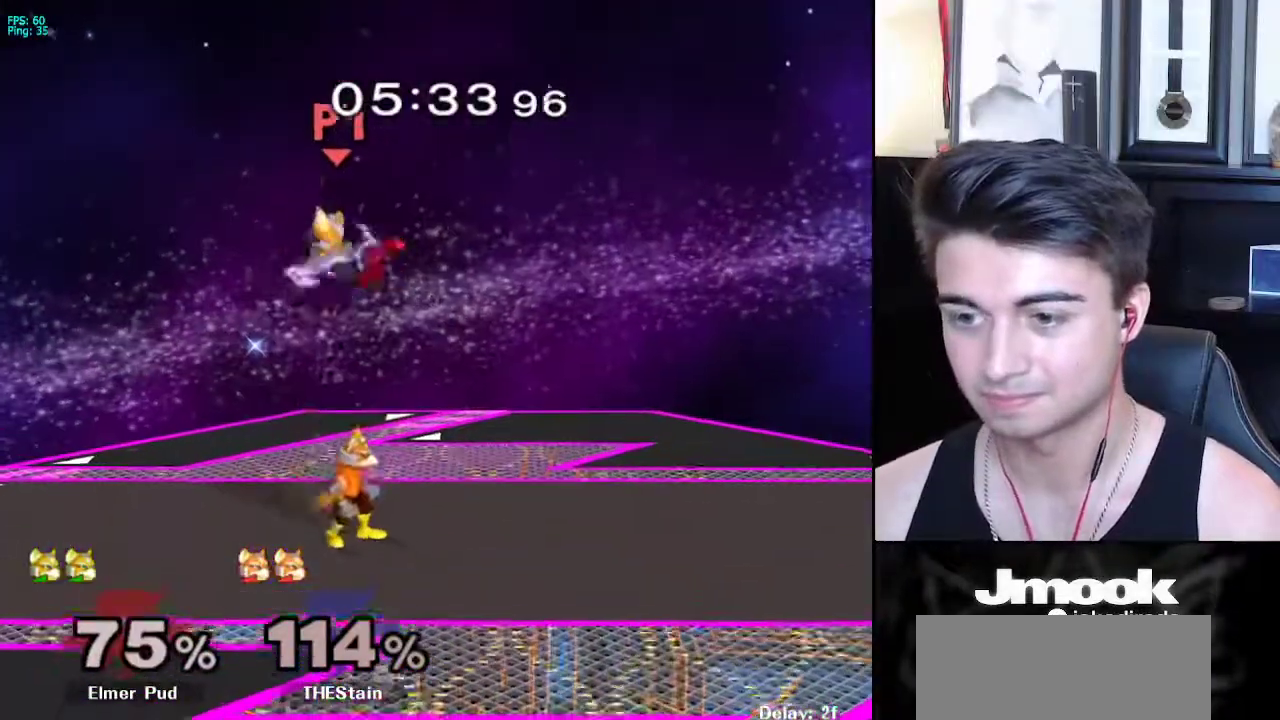
{"buttons": [], "left_stick": "left", "right_stick": "left", "events": [[17, "right_stick", "left"], [333, "left_stick", "left"]]}
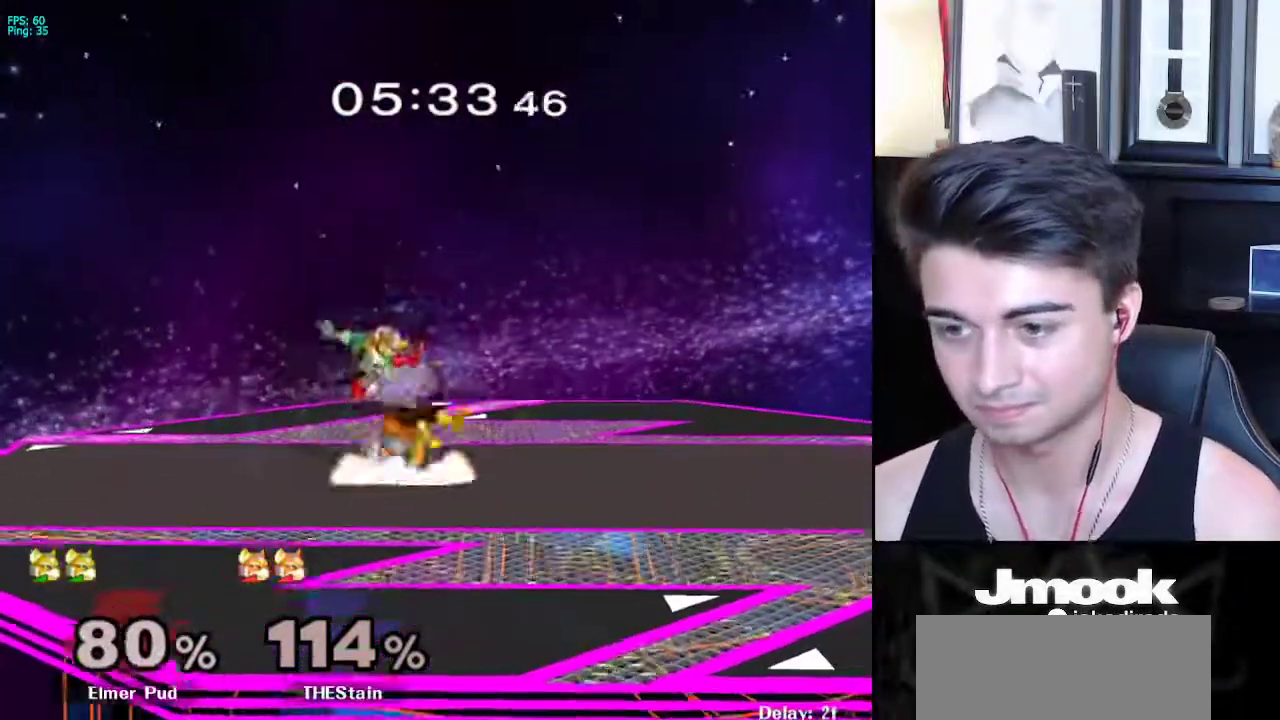
{"buttons": [], "left_stick": "center", "right_stick": "center", "events": [[33, "right_stick", "center"], [133, "R1", "down"], [183, "right_stick", "down-left"], [250, "right_stick", "left"], [317, "R1", "up"], [417, "left_stick", "center"], [417, "right_stick", "center"]]}
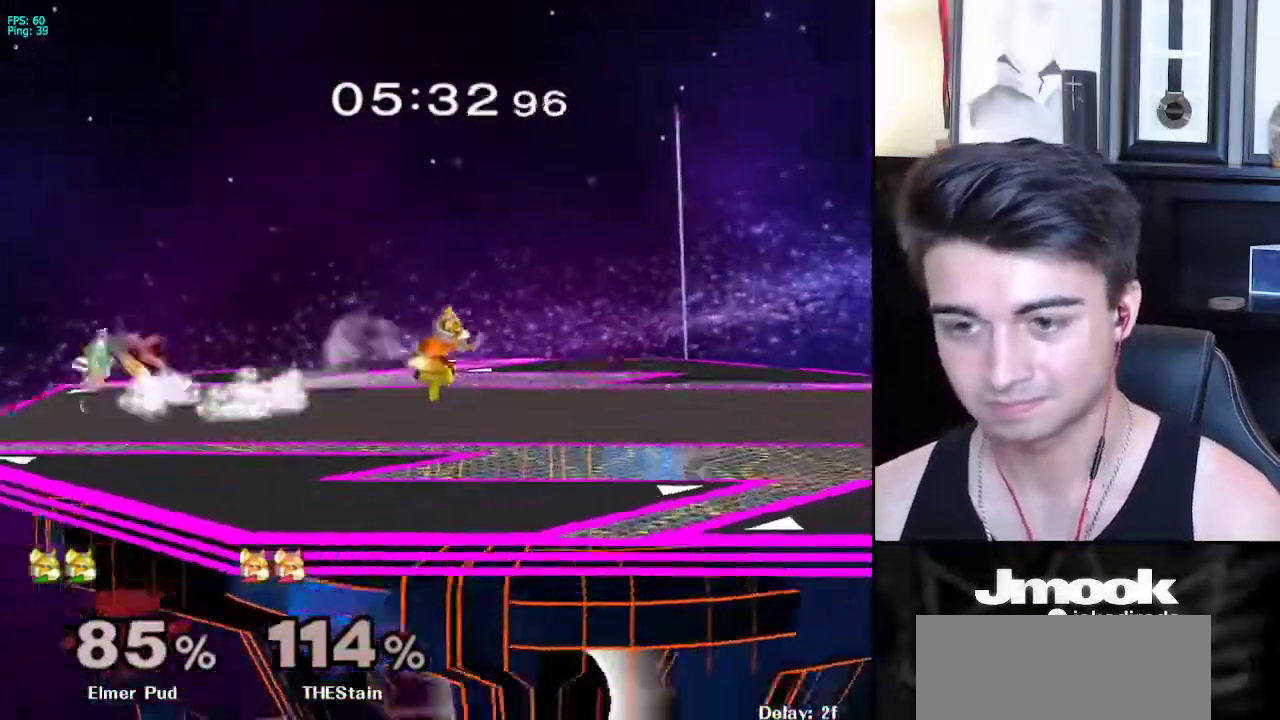
{"buttons": [], "left_stick": "center", "right_stick": "center", "events": [[400, "left_stick", "right"], [467, "left_stick", "center"]]}
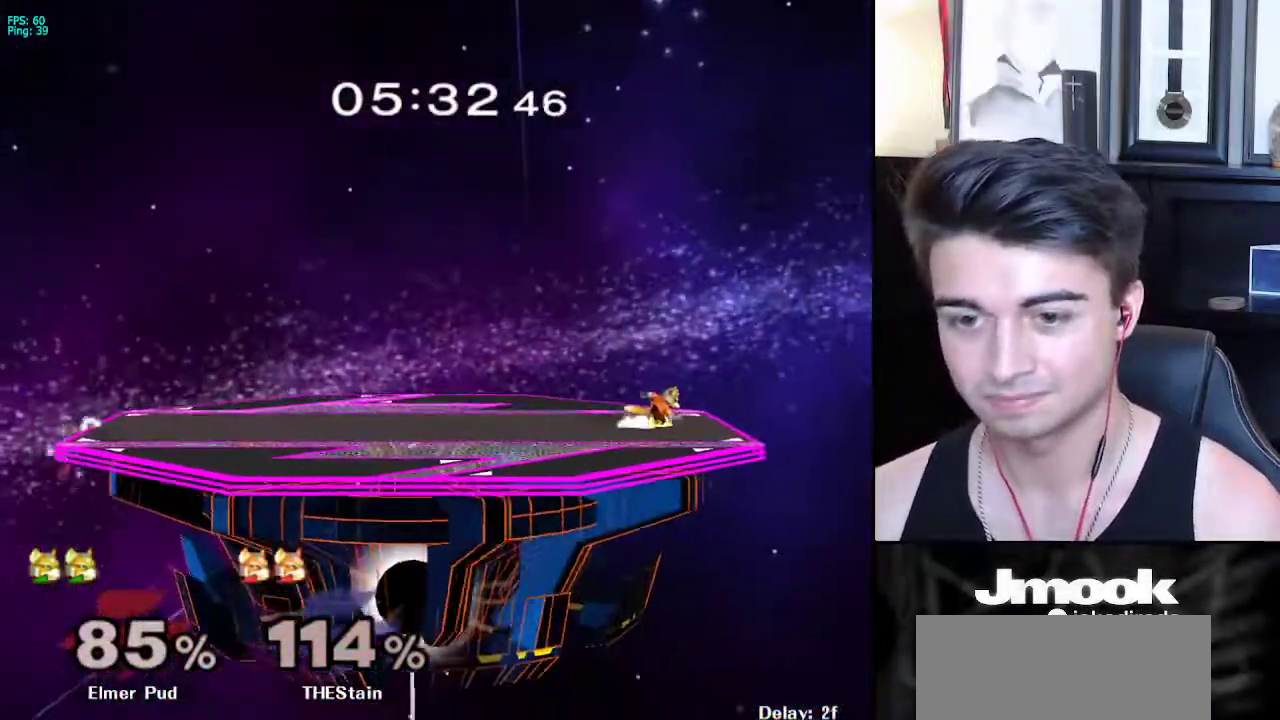
{"buttons": [], "left_stick": "up-right", "right_stick": "center", "events": [[183, "left_stick", "down"], [250, "X", "down"], [283, "left_stick", "right"], [333, "X", "up"], [483, "left_stick", "up-right"]]}
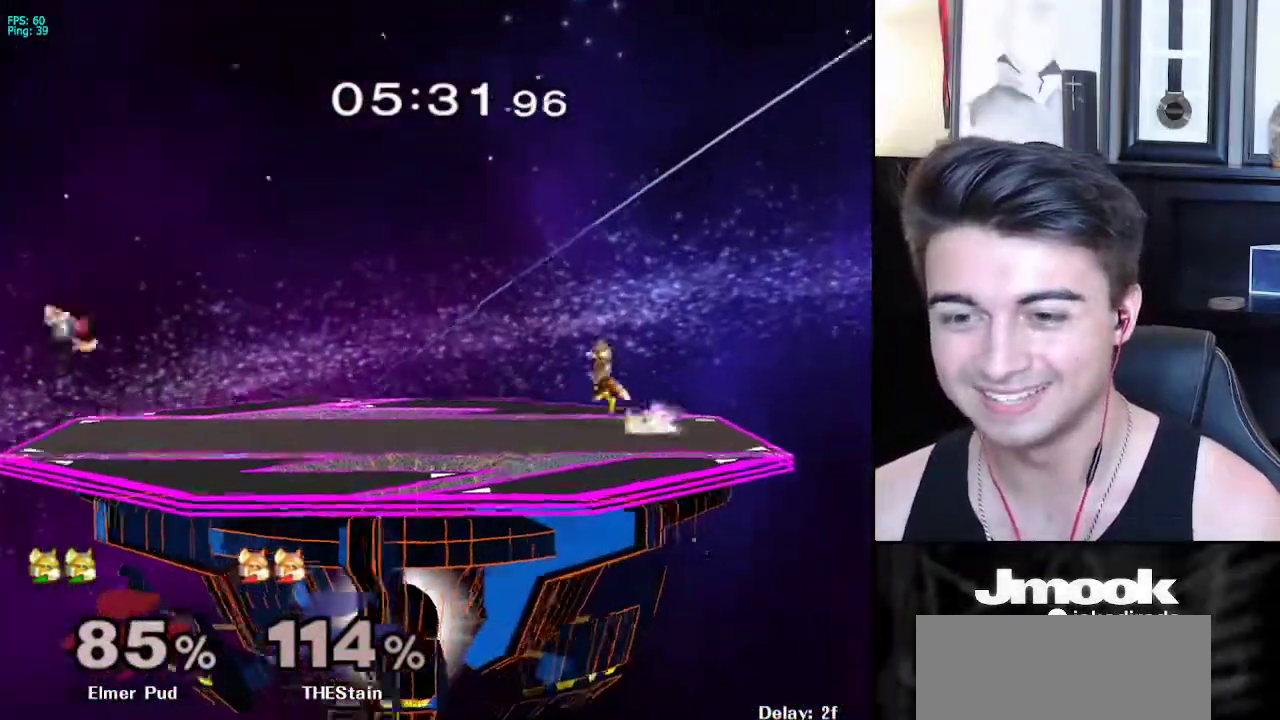
{"buttons": [], "left_stick": "right", "right_stick": "center", "events": [[100, "left_stick", "down-right"], [200, "left_stick", "center"], [283, "left_stick", "right"]]}
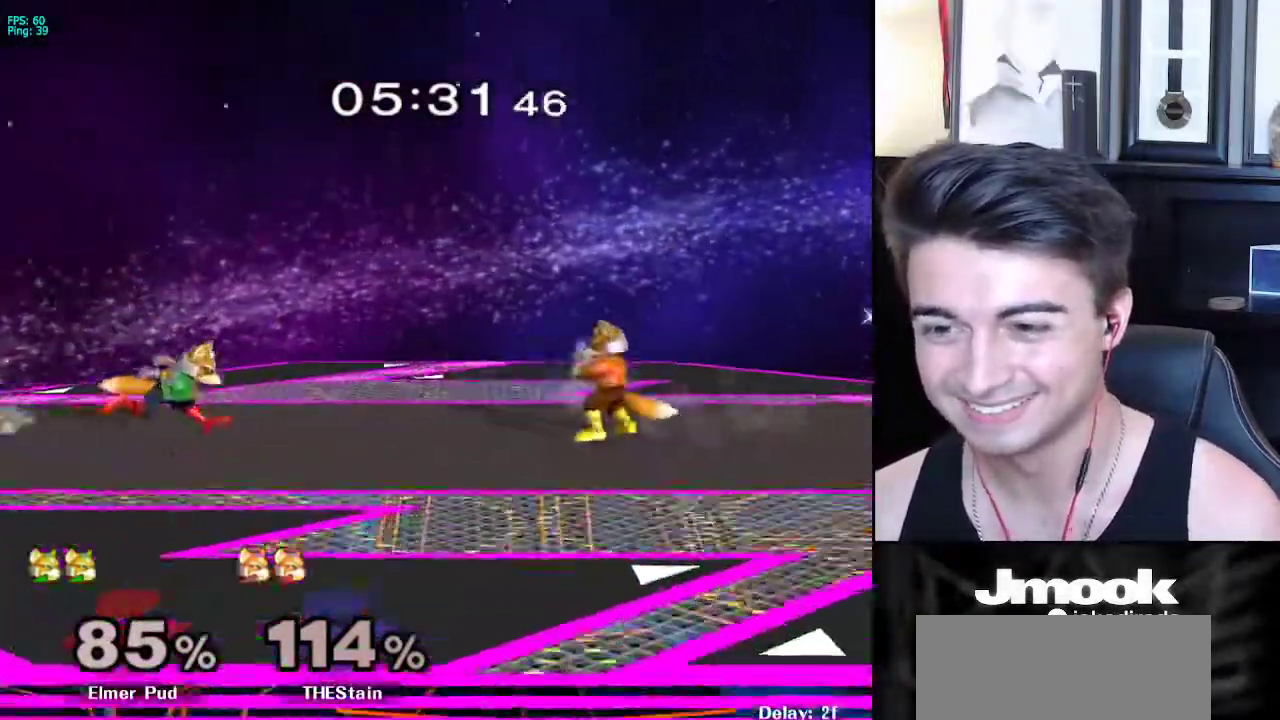
{"buttons": [], "left_stick": "center", "right_stick": "center", "events": [[17, "X", "down"], [50, "left_stick", "down-left"], [67, "R1", "down"], [117, "X", "up"], [167, "left_stick", "center"], [217, "R1", "up"], [267, "left_stick", "left"], [350, "left_stick", "right"], [500, "left_stick", "center"]]}
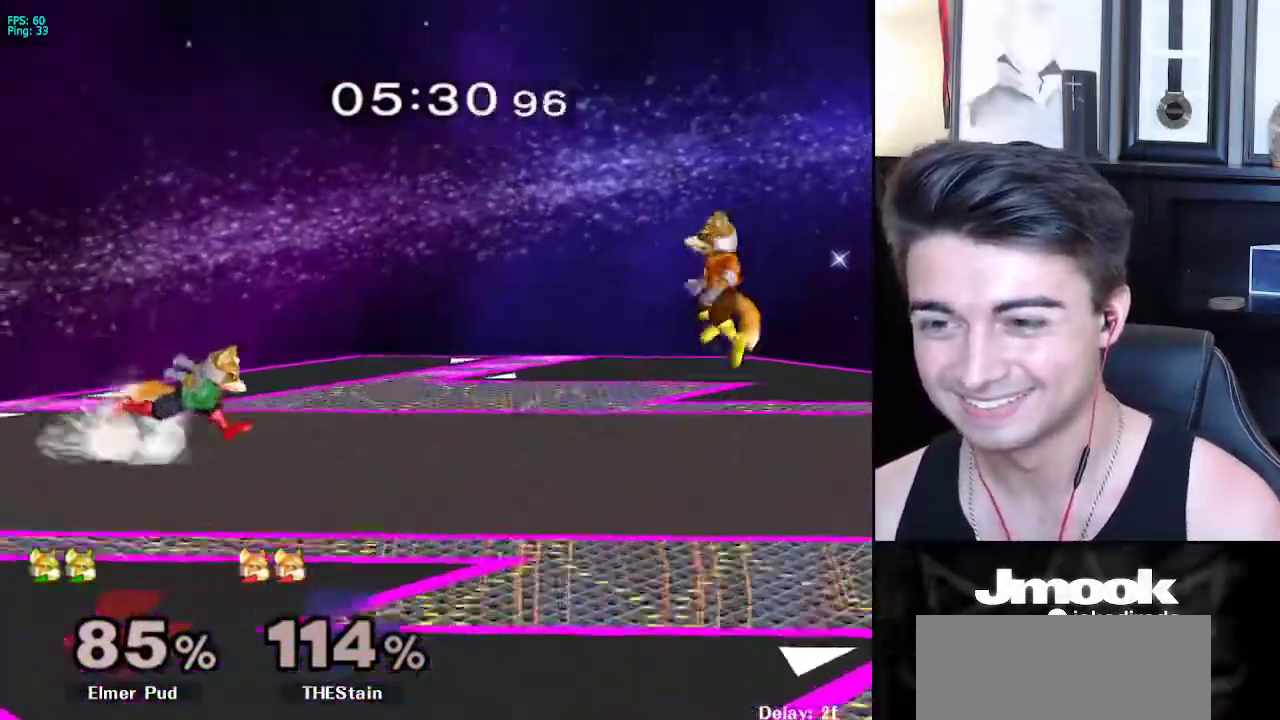
{"buttons": ["X"], "left_stick": "right", "right_stick": "center", "events": [[50, "left_stick", "left"], [133, "left_stick", "right"], [217, "left_stick", "left"], [300, "left_stick", "right"], [483, "X", "down"]]}
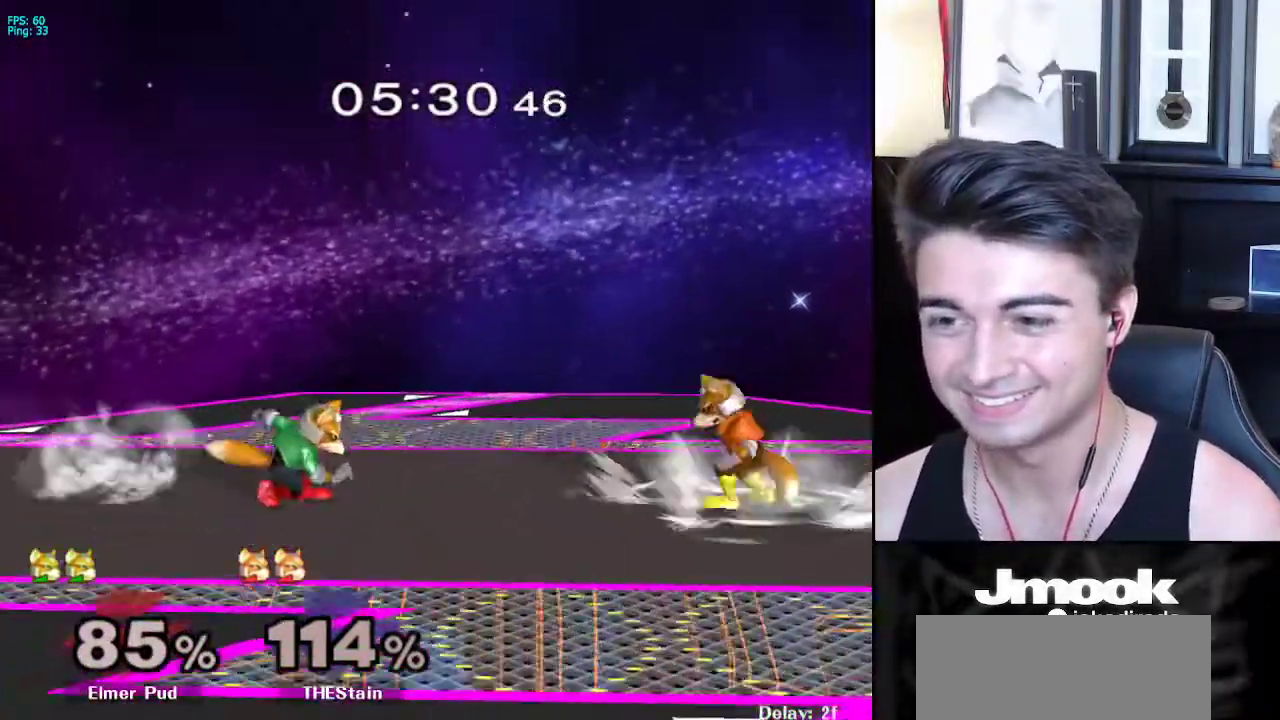
{"buttons": [], "left_stick": "left", "right_stick": "center", "events": [[17, "left_stick", "center"], [50, "A", "down"], [117, "X", "up"], [133, "left_stick", "left"], [483, "A", "up"]]}
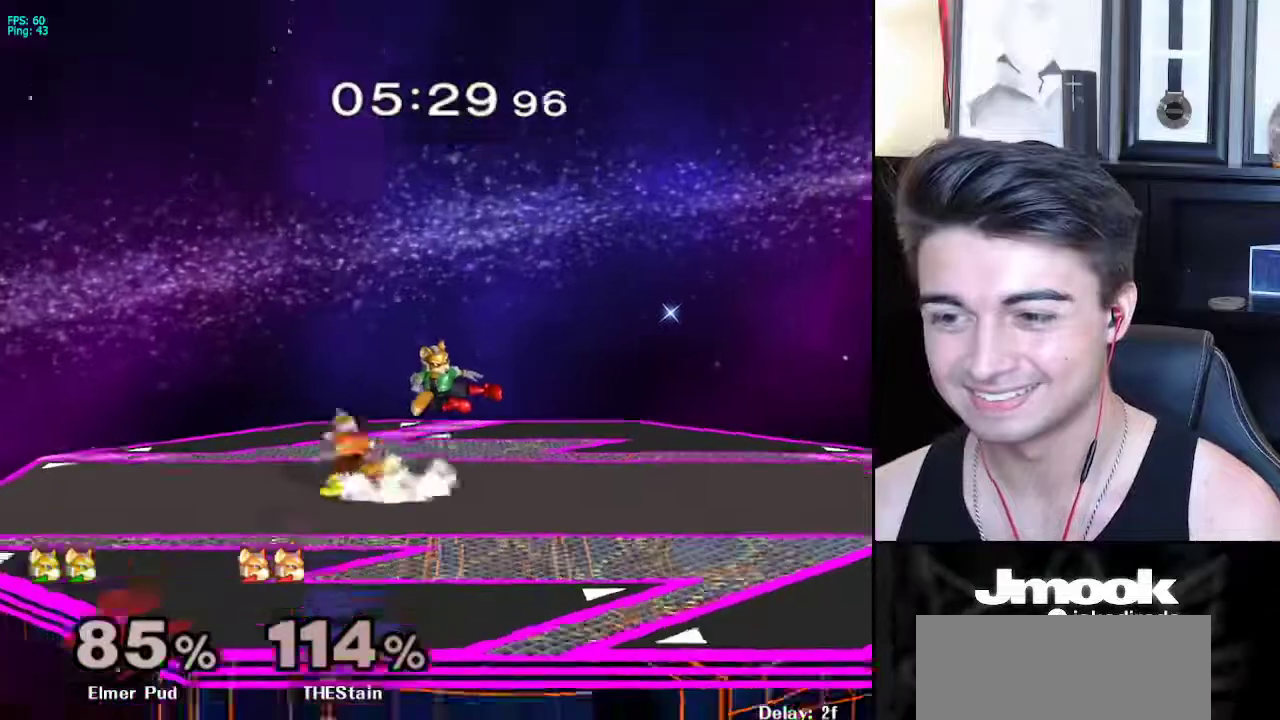
{"buttons": ["L1"], "left_stick": "center", "right_stick": "center", "events": [[67, "L1", "down"], [250, "left_stick", "center"]]}
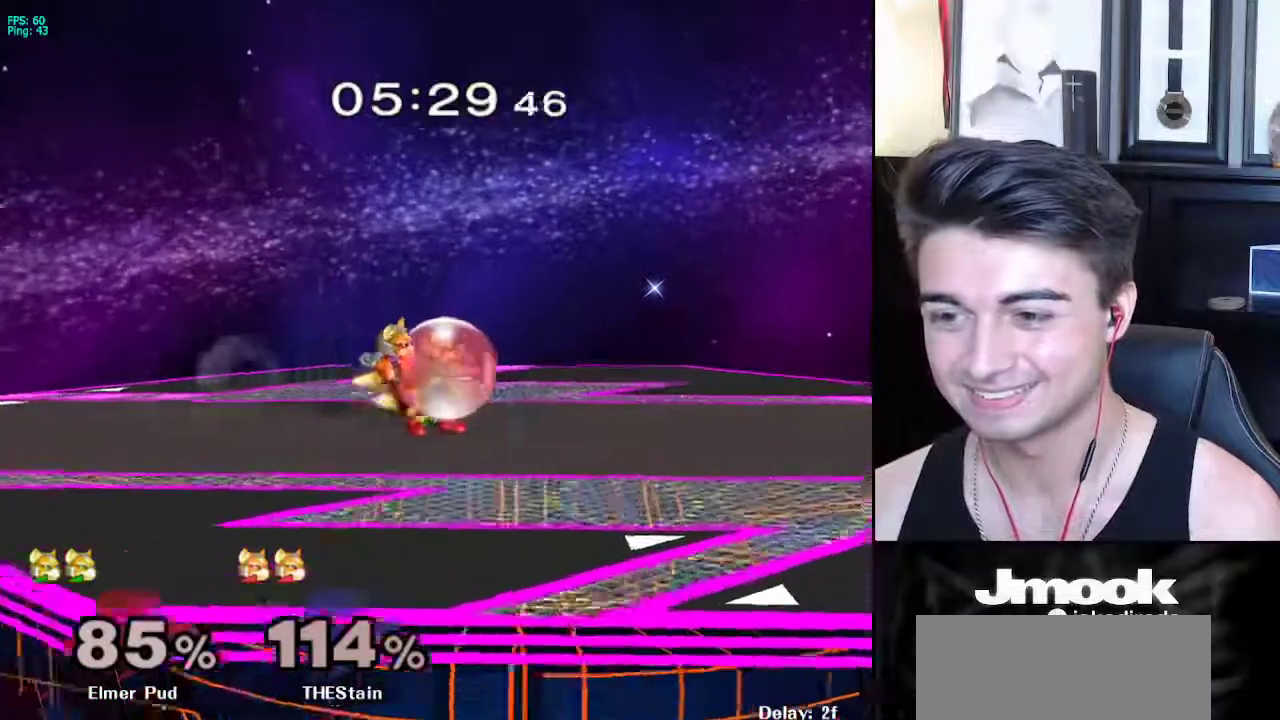
{"buttons": [], "left_stick": "center", "right_stick": "center", "events": [[50, "Y", "down"], [67, "left_stick", "down"], [83, "Y", "up"], [100, "B", "down"], [133, "L1", "up"], [183, "A", "down"], [183, "B", "up"], [217, "Y", "down"], [233, "A", "up"], [233, "X", "down"], [233, "Y", "up"], [267, "X", "up"], [283, "R1", "down"], [333, "left_stick", "left"], [383, "R1", "up"], [383, "left_stick", "center"]]}
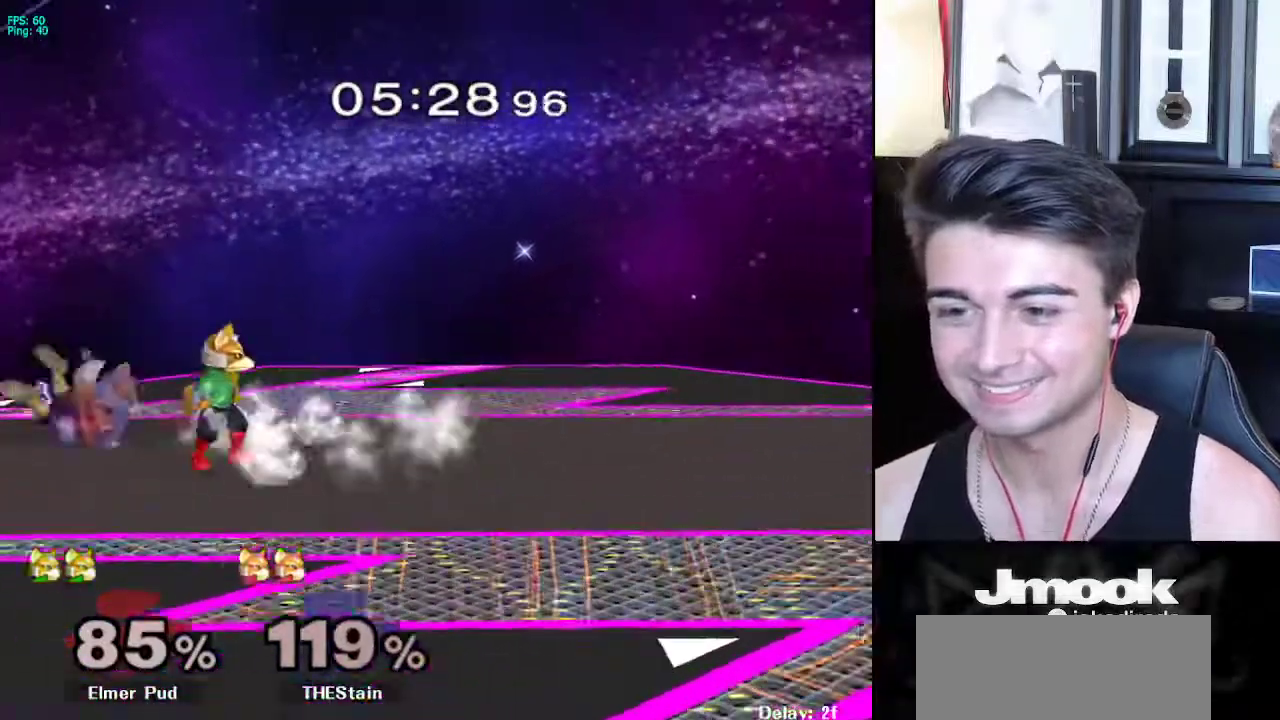
{"buttons": [], "left_stick": "center", "right_stick": "center", "events": []}
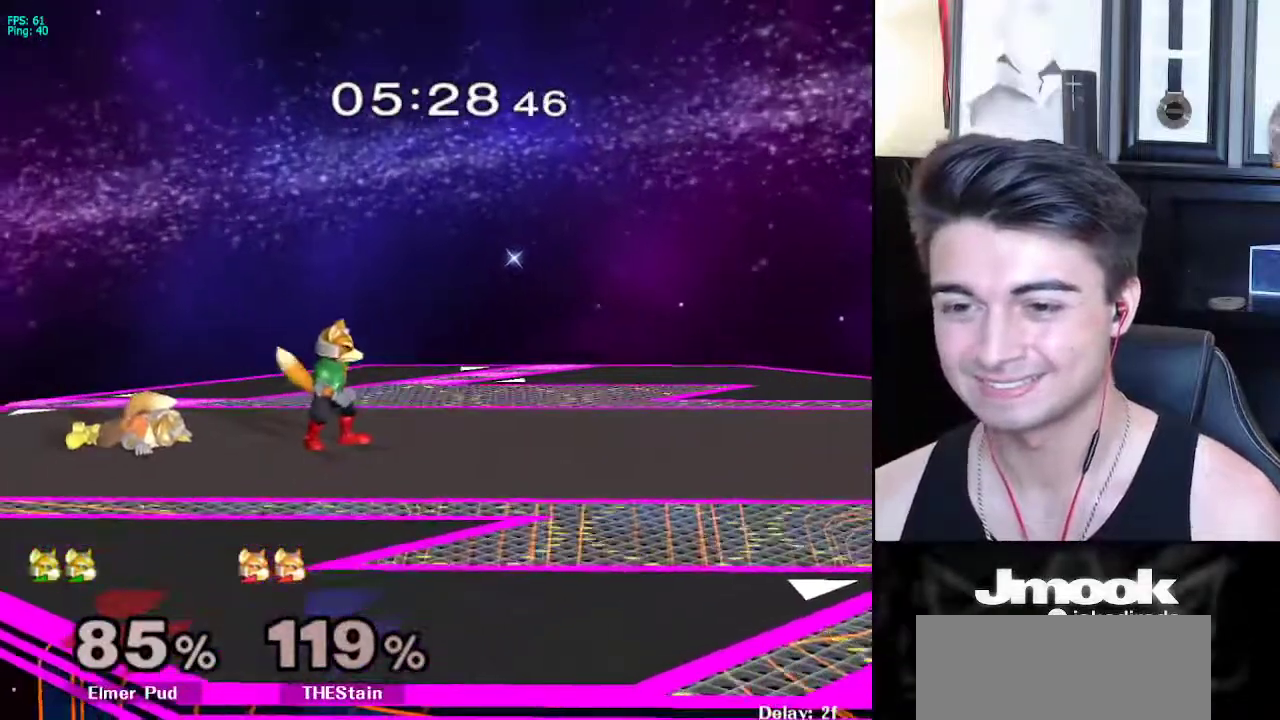
{"buttons": [], "left_stick": "center", "right_stick": "center", "events": []}
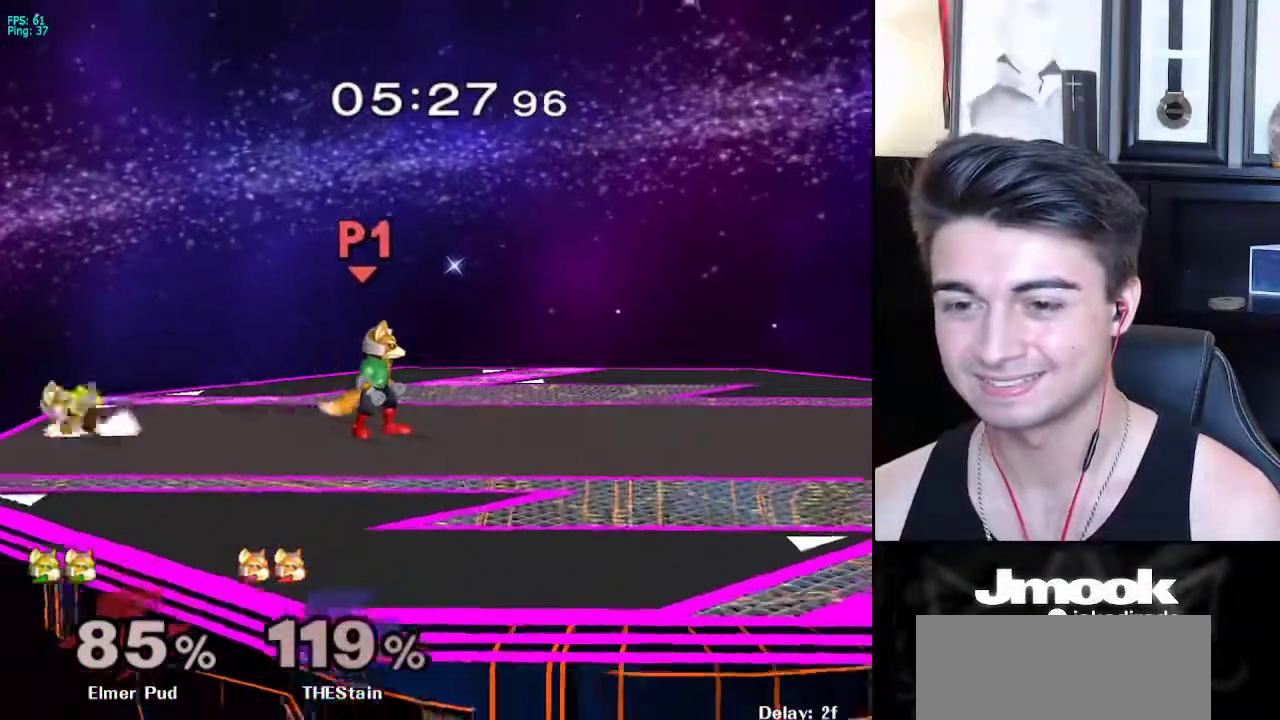
{"buttons": [], "left_stick": "center", "right_stick": "center", "events": [[117, "left_stick", "left"], [267, "X", "down"], [317, "R1", "down"], [317, "left_stick", "down"], [350, "X", "up"], [400, "left_stick", "center"], [433, "R1", "up"]]}
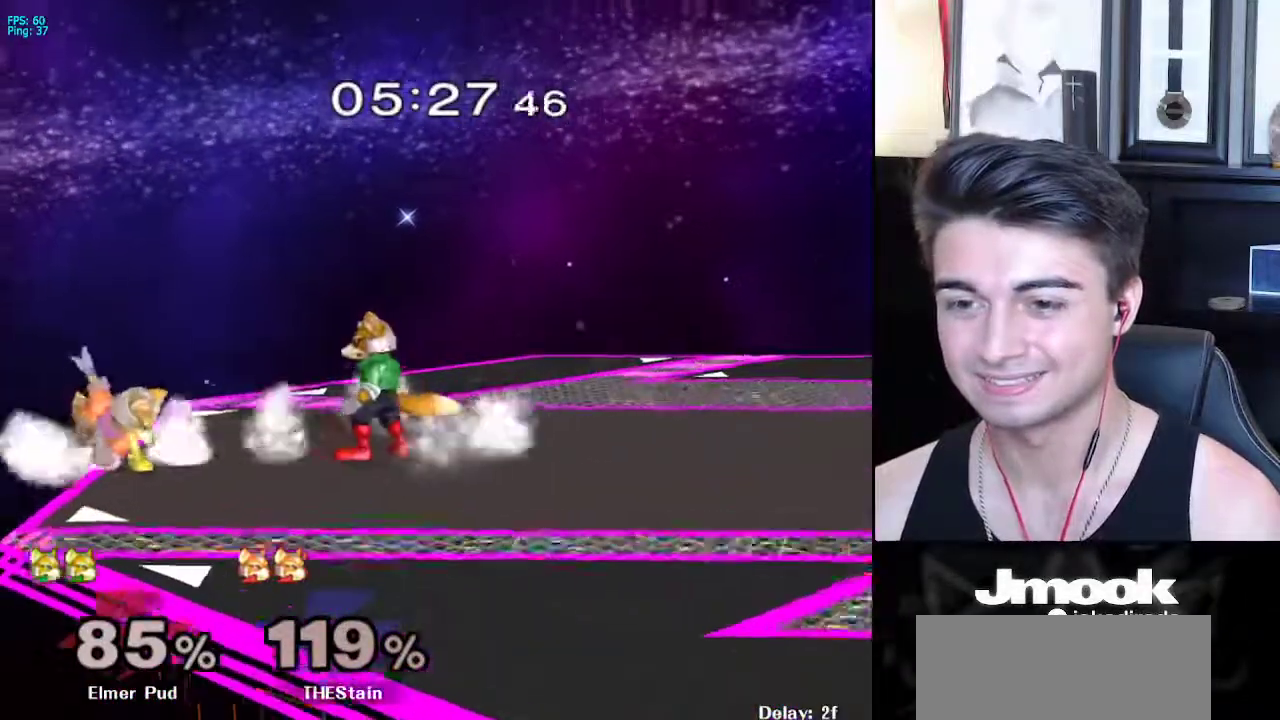
{"buttons": [], "left_stick": "center", "right_stick": "center", "events": [[150, "left_stick", "left"], [200, "Y", "down"], [200, "right_stick", "up"], [250, "Y", "up"], [300, "left_stick", "center"], [300, "right_stick", "center"]]}
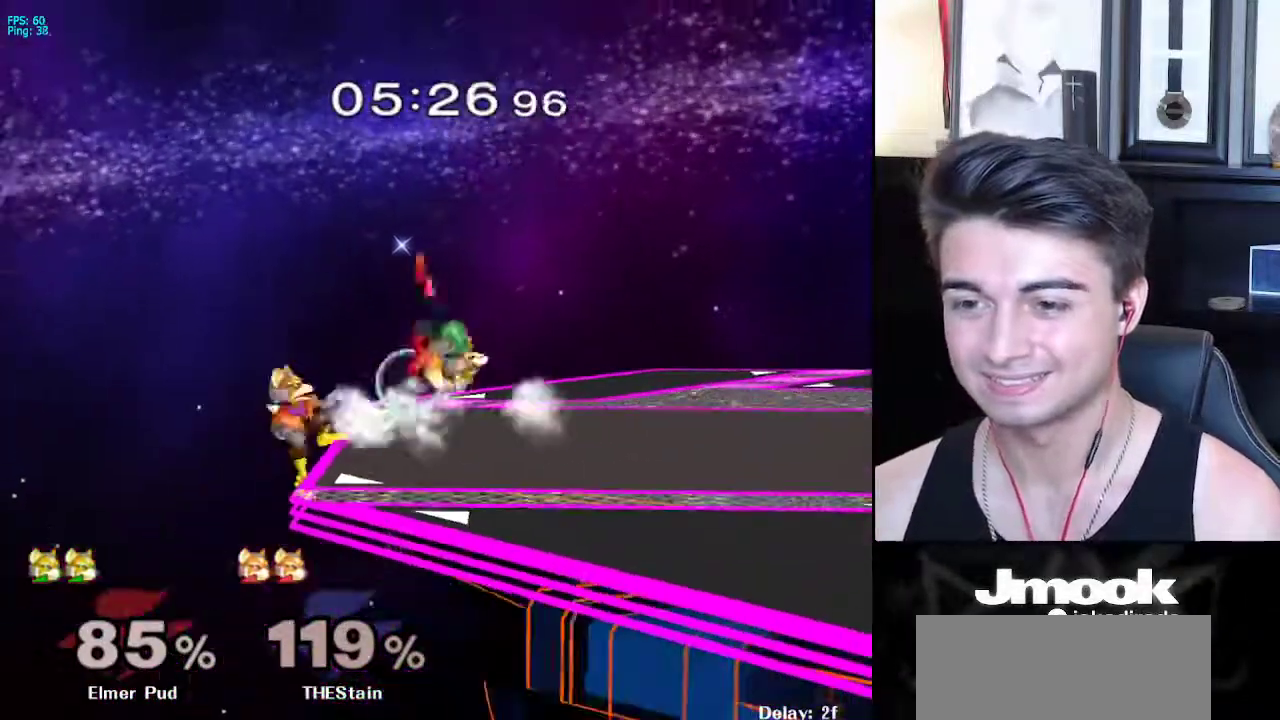
{"buttons": [], "left_stick": "center", "right_stick": "center", "events": []}
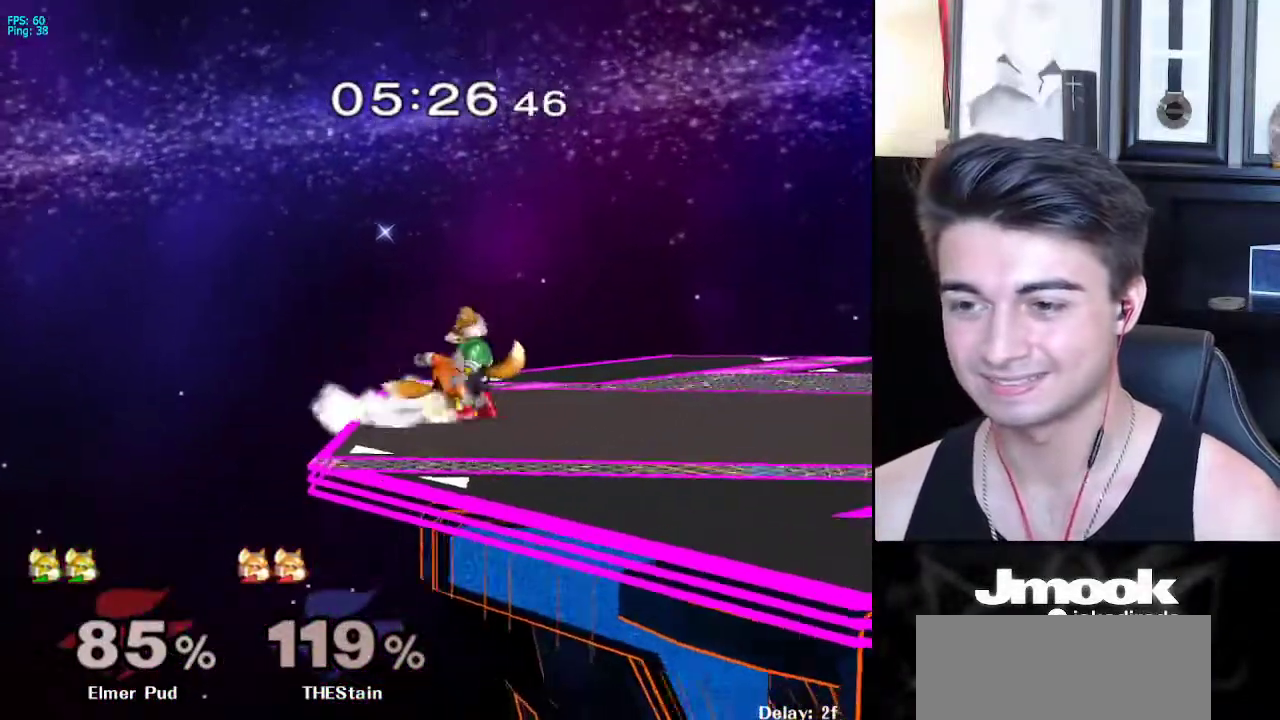
{"buttons": [], "left_stick": "down-right", "right_stick": "center", "events": [[50, "left_stick", "right"], [83, "X", "down"], [117, "left_stick", "left"], [133, "X", "up"], [150, "Z", "down"], [183, "left_stick", "right"], [233, "Z", "up"], [467, "left_stick", "down-right"]]}
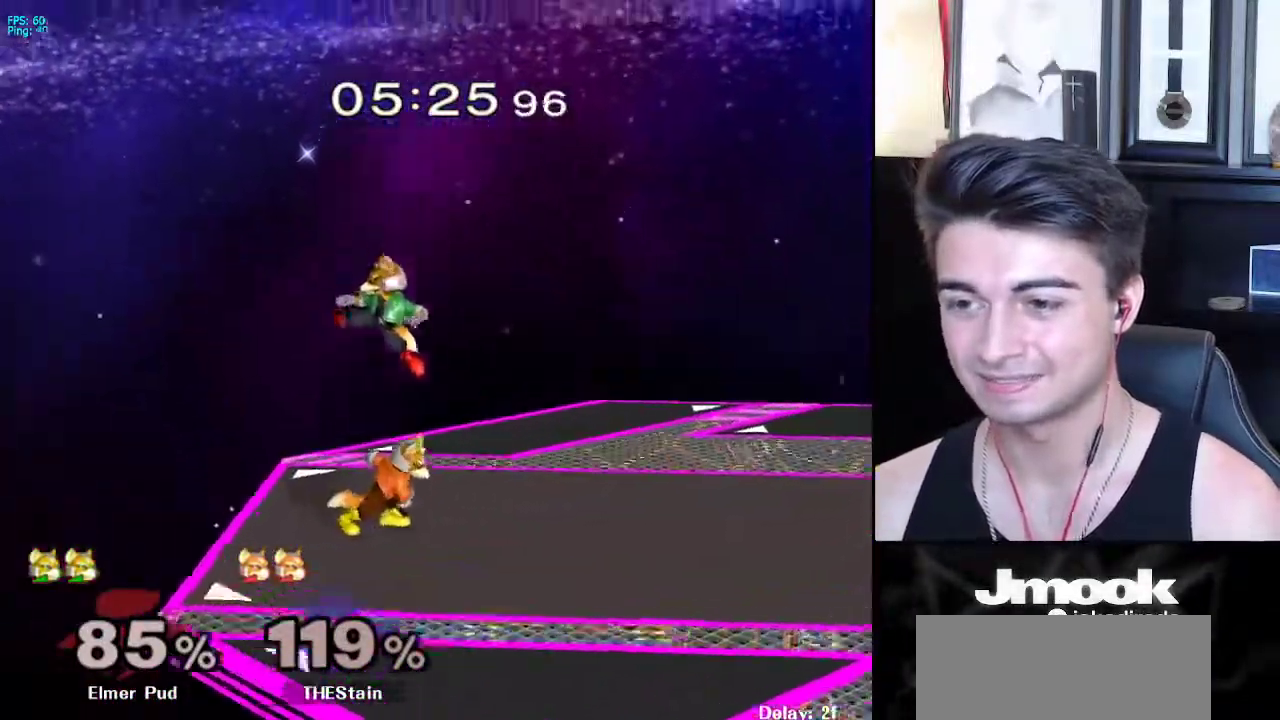
{"buttons": ["X", "Z"], "left_stick": "center", "right_stick": "center", "events": [[33, "left_stick", "down"], [117, "left_stick", "right"], [183, "left_stick", "center"], [233, "left_stick", "right"], [300, "left_stick", "left"], [367, "X", "down"], [383, "Z", "down"], [417, "left_stick", "center"]]}
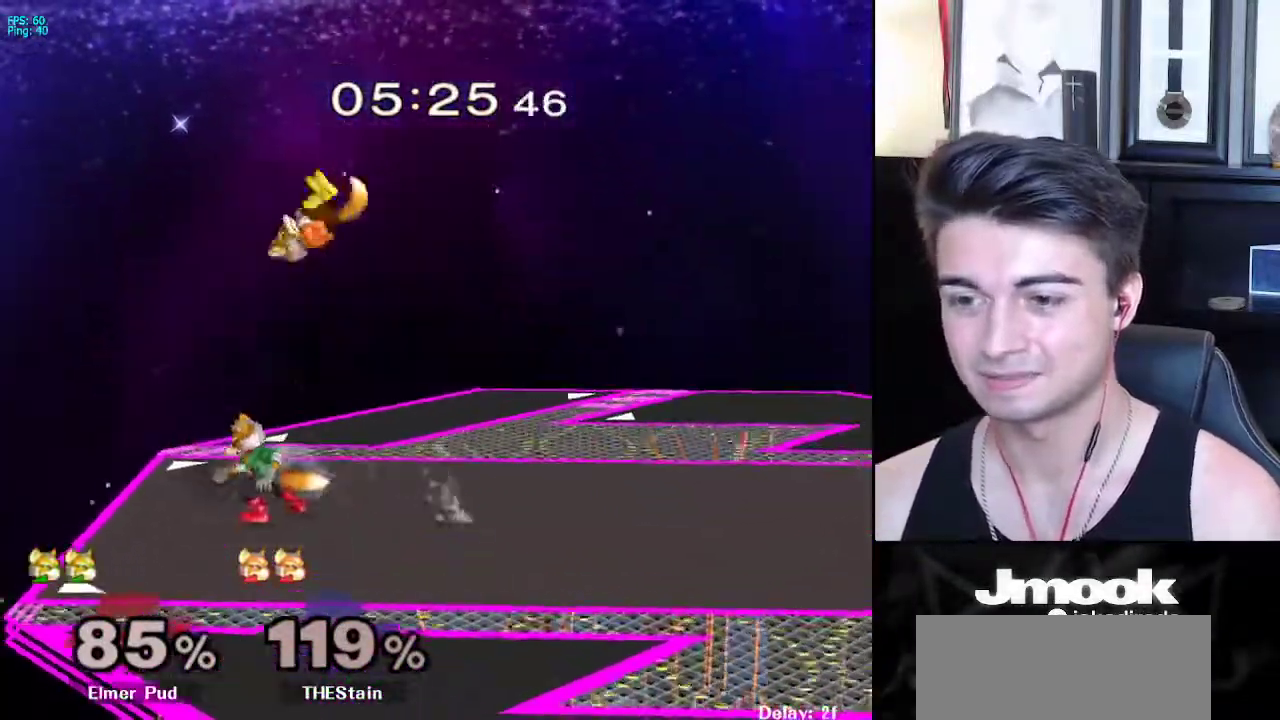
{"buttons": ["L1", "Z"], "left_stick": "right", "right_stick": "center", "events": [[33, "Z", "up"], [67, "X", "up"], [183, "left_stick", "right"], [217, "L1", "down"], [400, "X", "down"], [417, "X", "up"], [450, "Z", "down"]]}
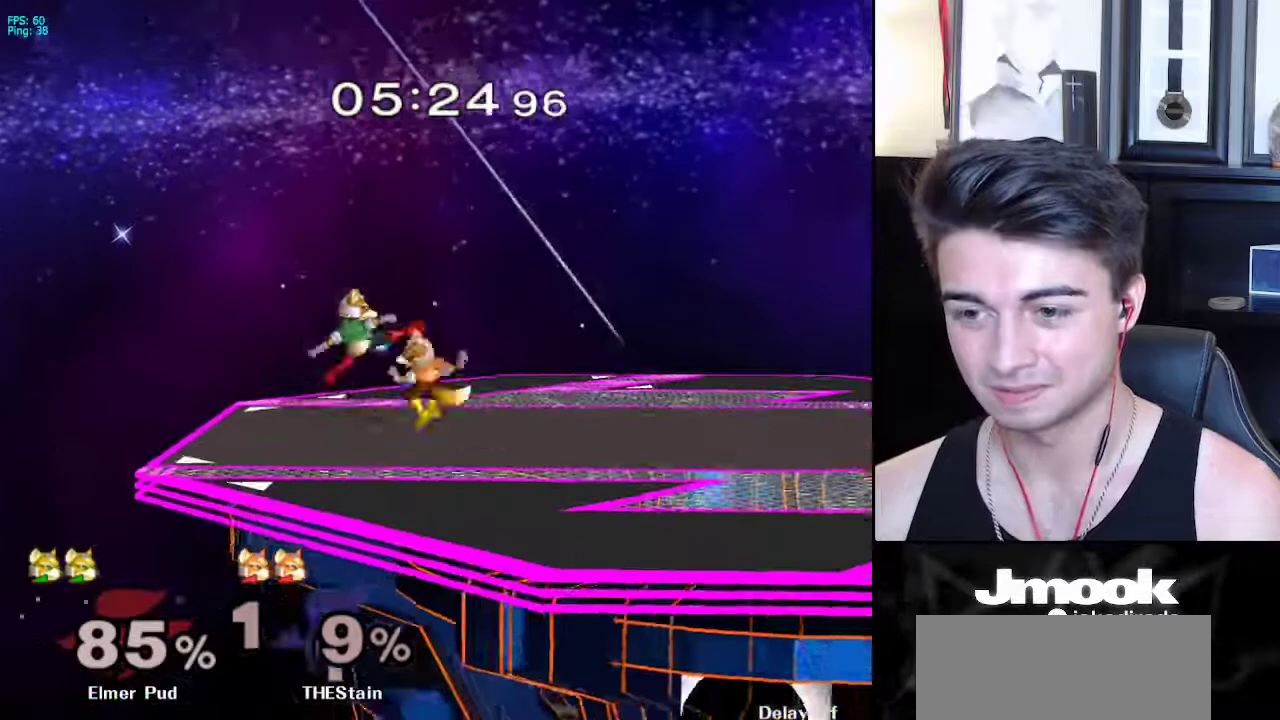
{"buttons": [], "left_stick": "right", "right_stick": "center", "events": [[83, "Z", "up"], [117, "L1", "up"], [217, "left_stick", "down-right"], [233, "L1", "down"], [333, "left_stick", "center"], [350, "L1", "up"], [433, "left_stick", "right"]]}
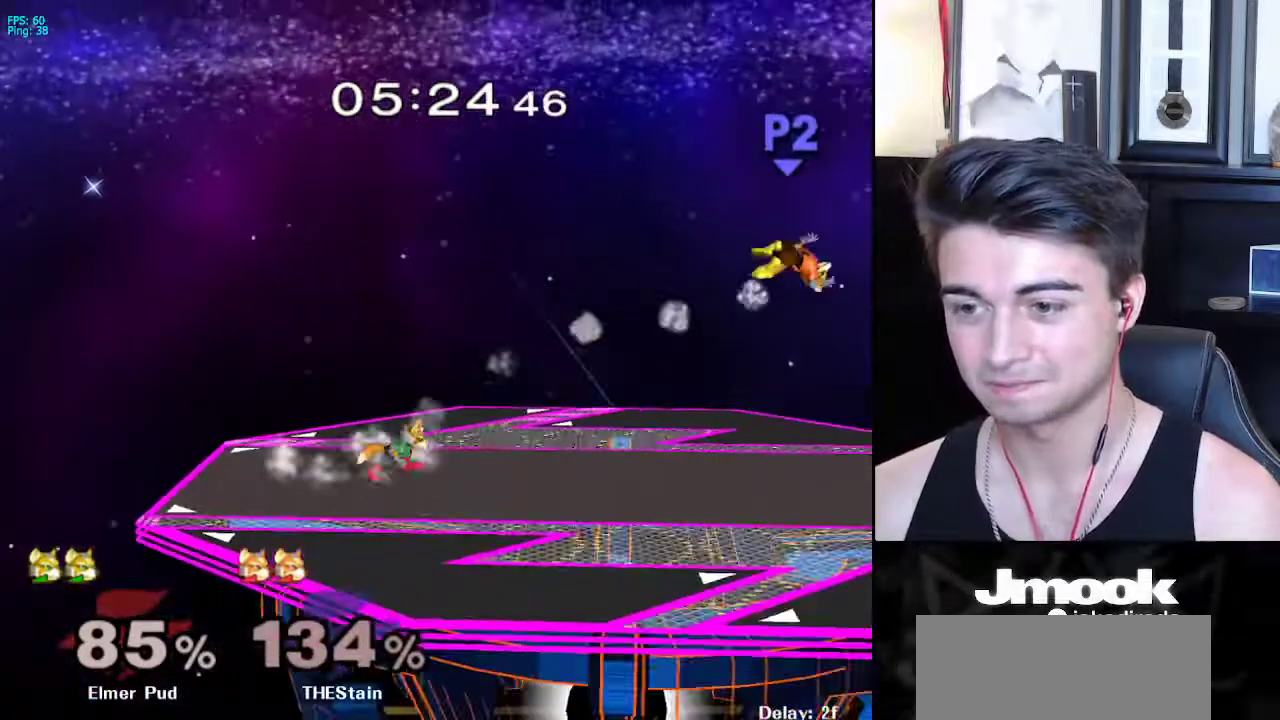
{"buttons": ["Y"], "left_stick": "right", "right_stick": "center", "events": [[500, "Y", "down"]]}
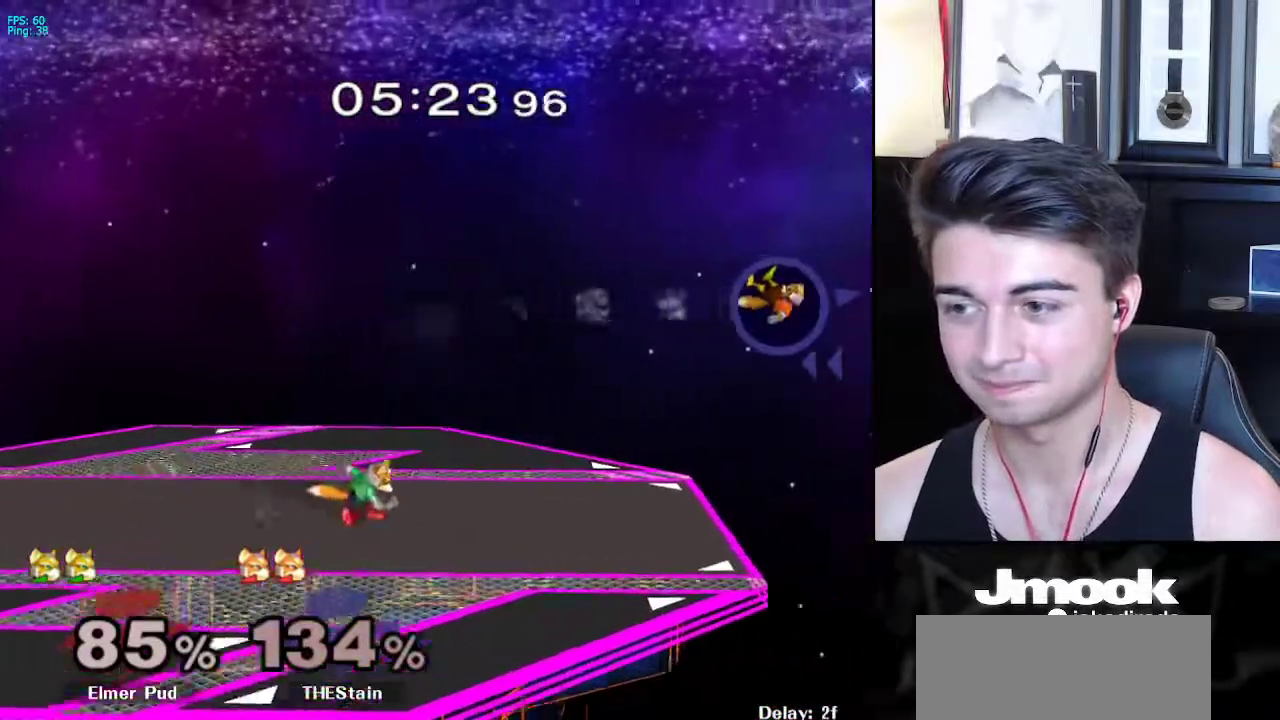
{"buttons": [], "left_stick": "right", "right_stick": "center", "events": [[33, "Y", "up"], [33, "left_stick", "center"], [67, "B", "down"], [133, "B", "up"], [183, "B", "down"], [283, "B", "up"], [283, "left_stick", "right"], [350, "left_stick", "center"], [483, "left_stick", "right"]]}
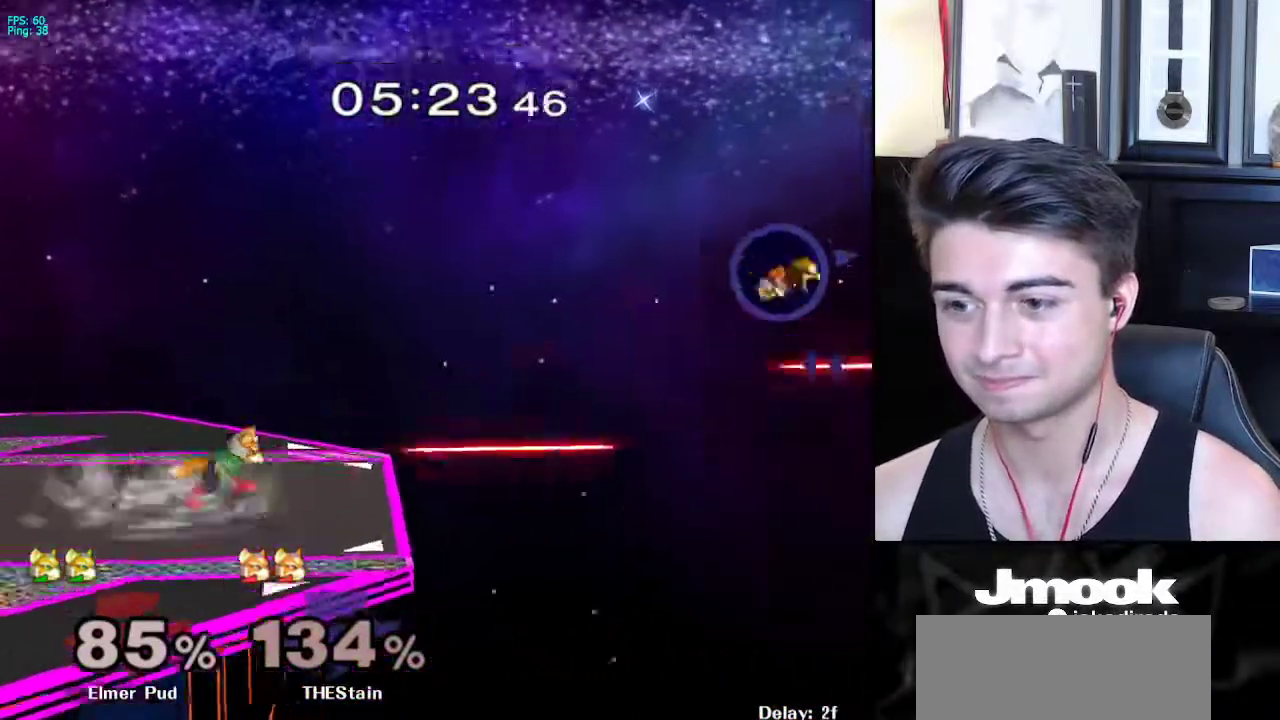
{"buttons": [], "left_stick": "center", "right_stick": "center", "events": [[150, "right_stick", "right"], [167, "L1", "down"], [200, "left_stick", "center"], [250, "right_stick", "center"], [267, "L1", "up"]]}
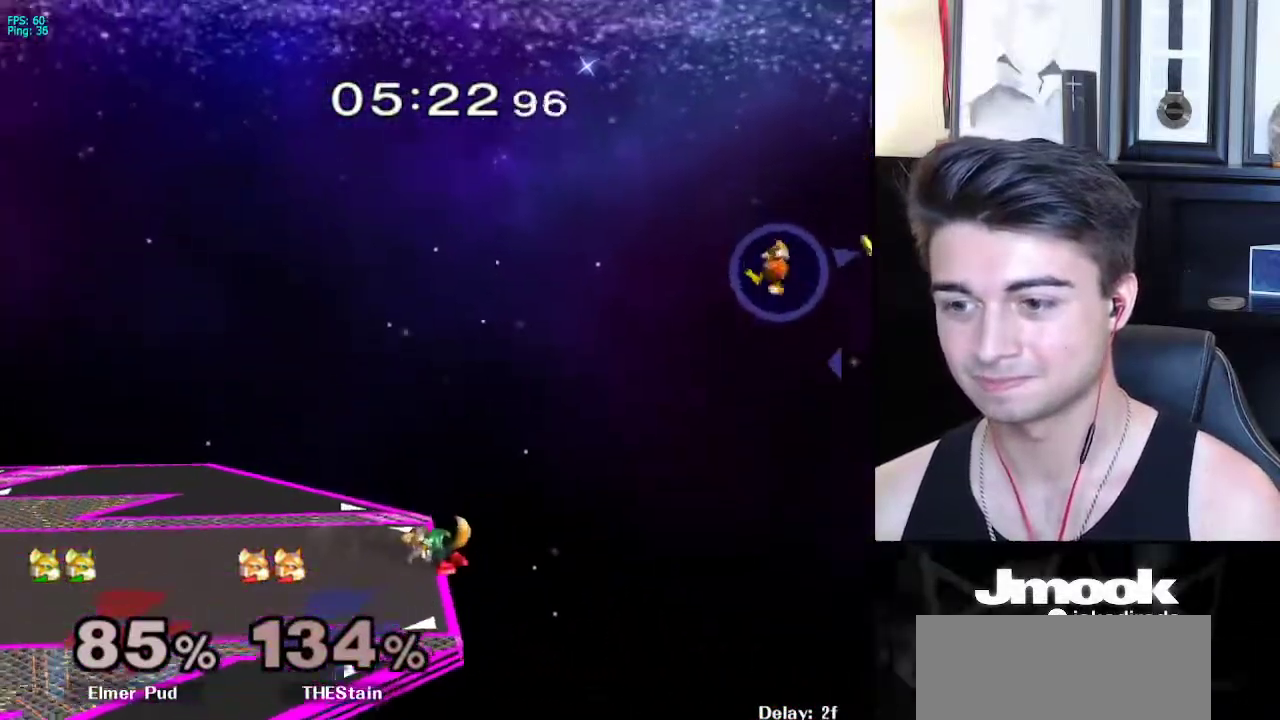
{"buttons": [], "left_stick": "down-right", "right_stick": "center", "events": [[217, "X", "down"], [250, "X", "up"], [417, "left_stick", "down-right"]]}
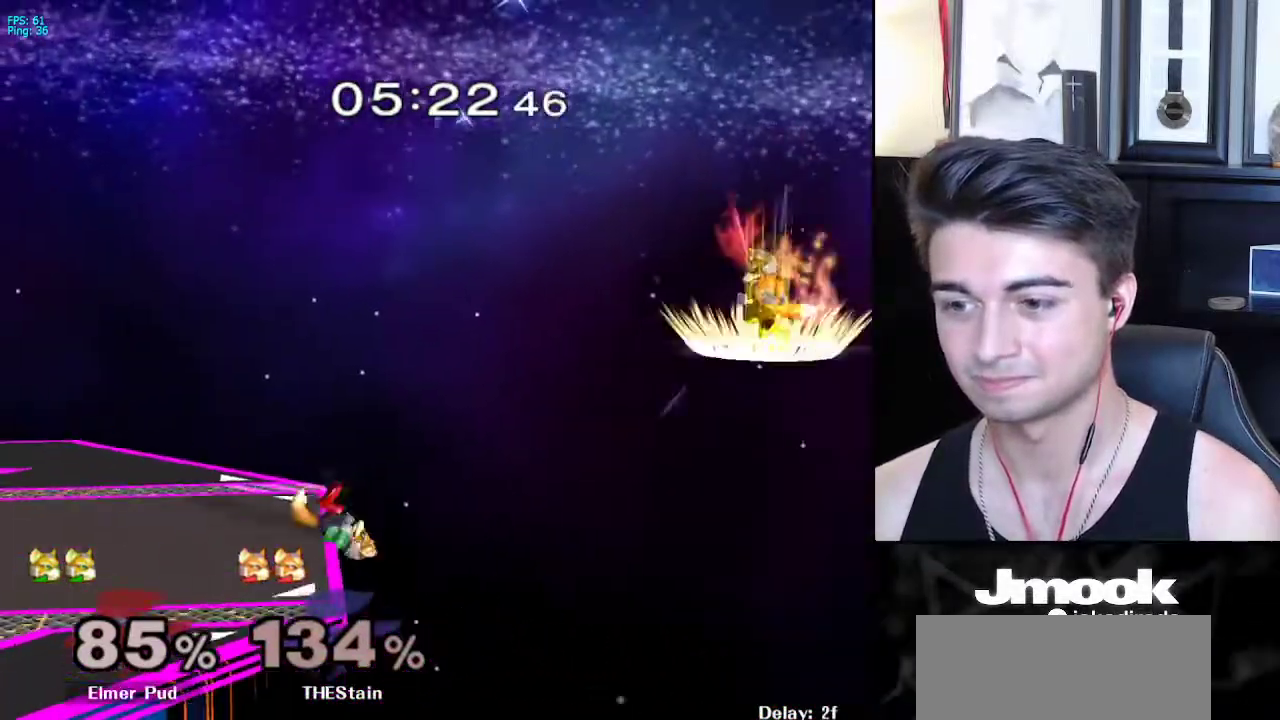
{"buttons": ["X"], "left_stick": "down-left", "right_stick": "center", "events": [[17, "left_stick", "center"], [350, "left_stick", "down"], [467, "X", "down"], [500, "left_stick", "down-left"]]}
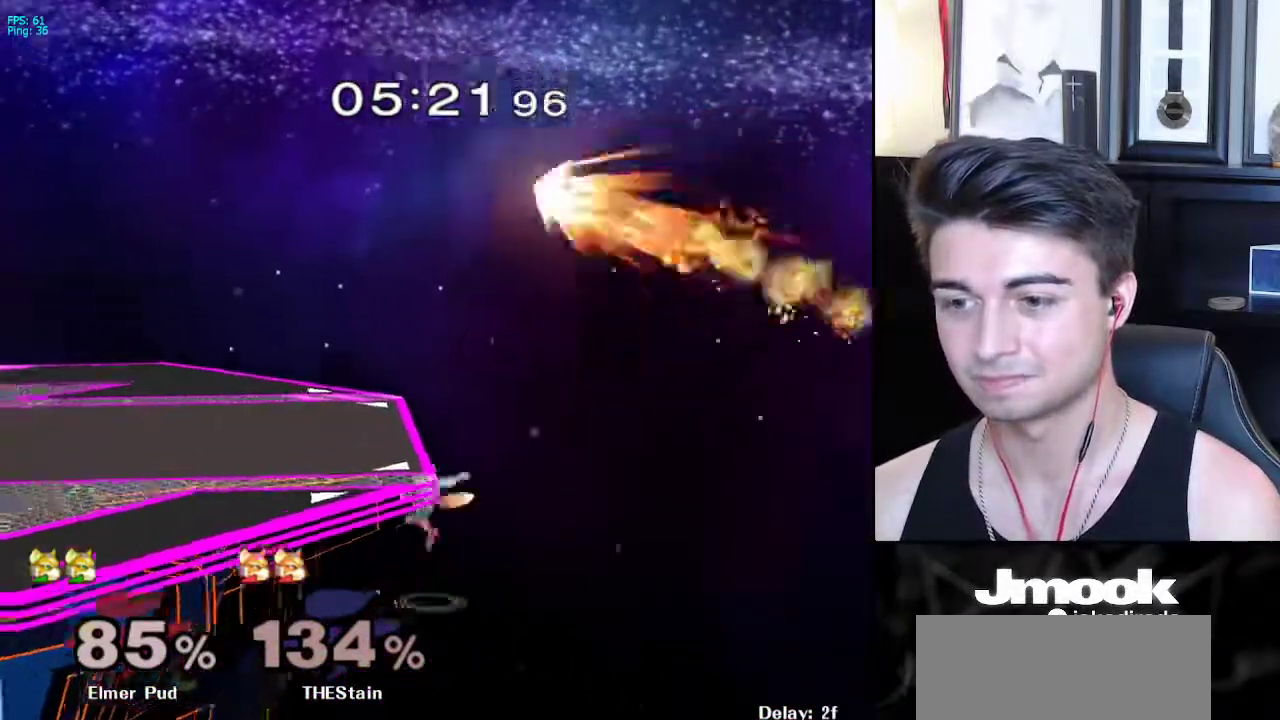
{"buttons": ["X"], "left_stick": "left", "right_stick": "right", "events": [[17, "right_stick", "right"], [33, "left_stick", "left"], [150, "left_stick", "up-left"], [167, "X", "up"], [250, "right_stick", "center"], [350, "left_stick", "center"], [433, "left_stick", "left"], [467, "X", "down"], [500, "right_stick", "right"]]}
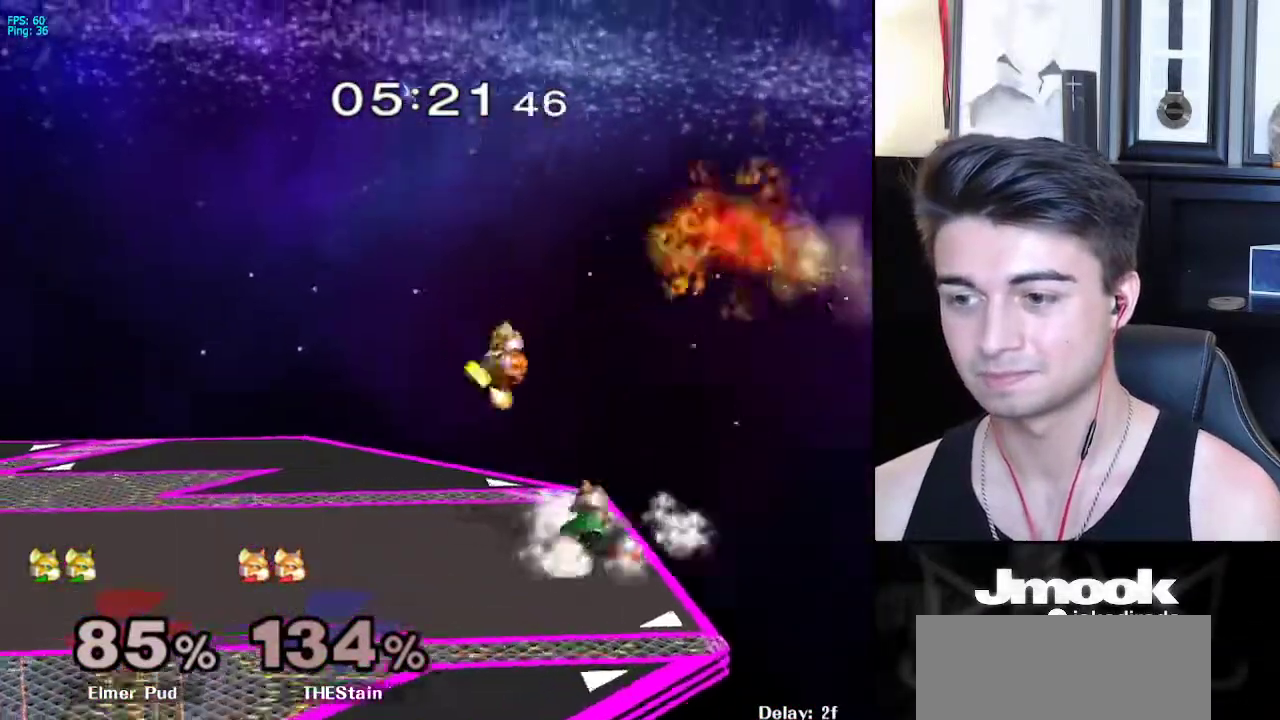
{"buttons": [], "left_stick": "left", "right_stick": "center", "events": [[217, "X", "up"], [217, "right_stick", "center"], [233, "left_stick", "center"], [500, "left_stick", "left"]]}